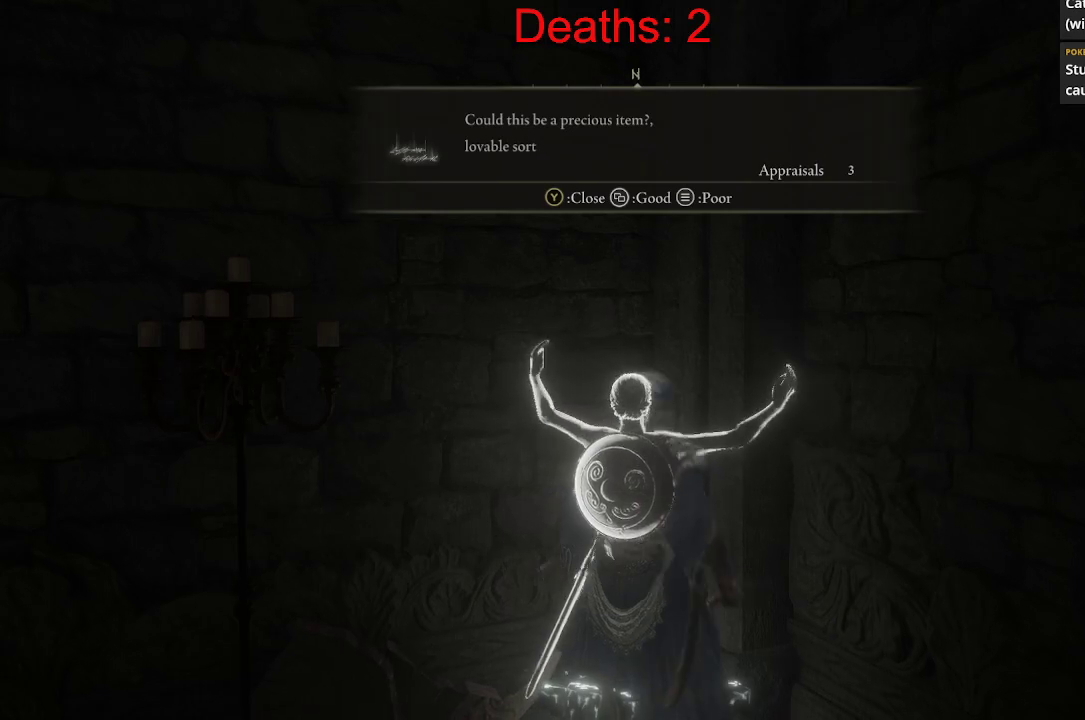
Gameplay with a controller (Xbox layout); each line is a JSON object with the inputs held at the frame after it. "events" lists button and stick changes between this image and that frame as [ms after this image, input, new state], when the widget could be followed in between.
{"buttons": [], "left_stick": "up-right", "right_stick": "center", "events": [[50, "R1", "down"], [200, "left_stick", "up-right"], [217, "R1", "up"]]}
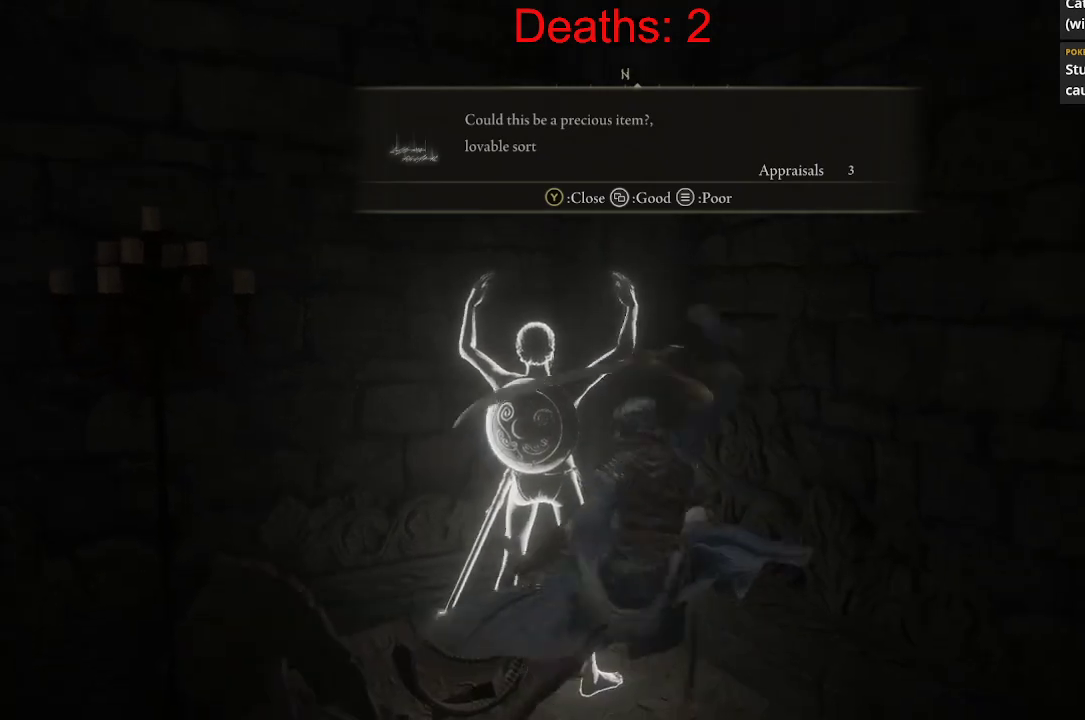
{"buttons": ["R1"], "left_stick": "up", "right_stick": "left", "events": [[133, "right_stick", "left"], [300, "left_stick", "up"], [500, "R1", "down"]]}
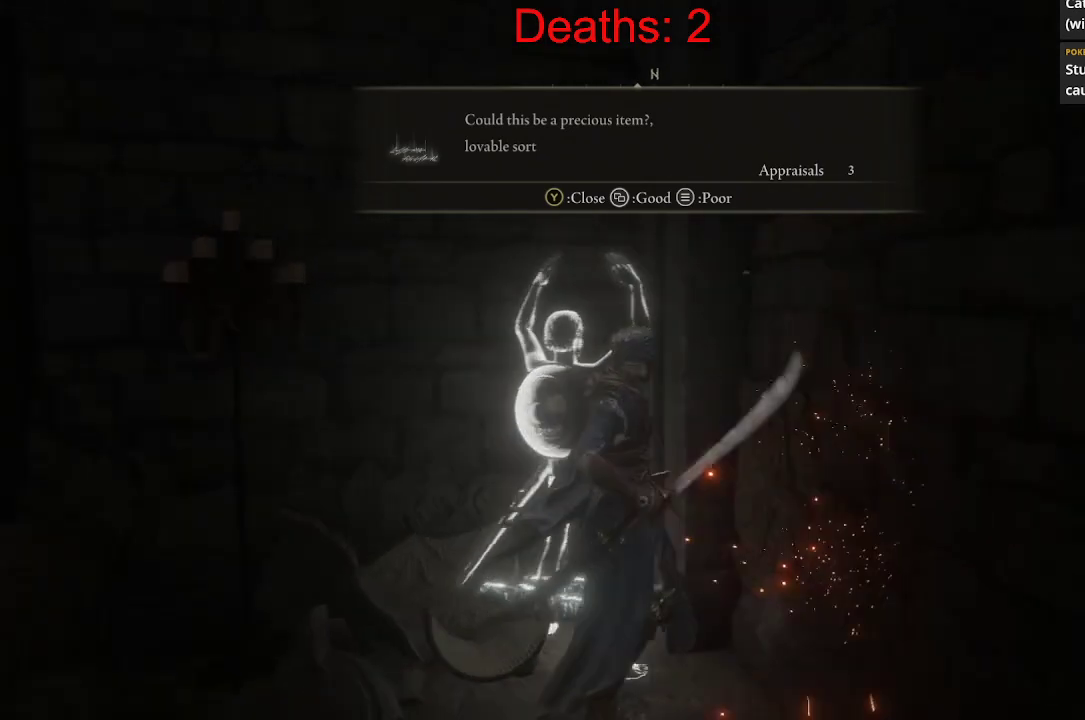
{"buttons": [], "left_stick": "up", "right_stick": "left", "events": [[133, "R1", "up"]]}
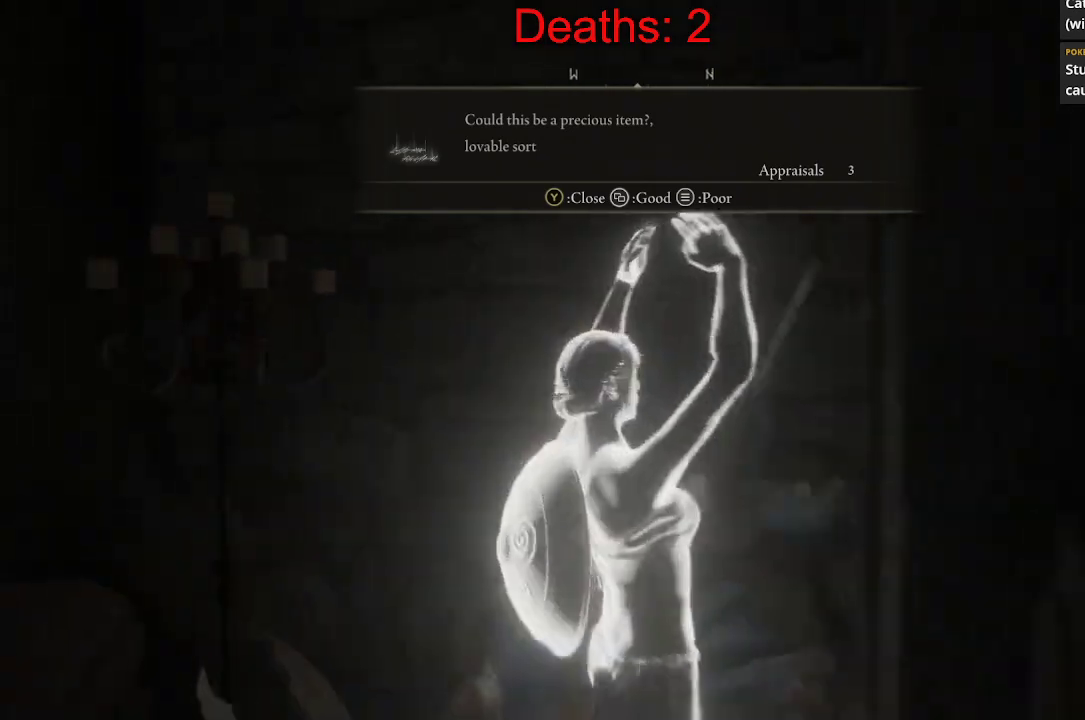
{"buttons": [], "left_stick": "up", "right_stick": "left", "events": []}
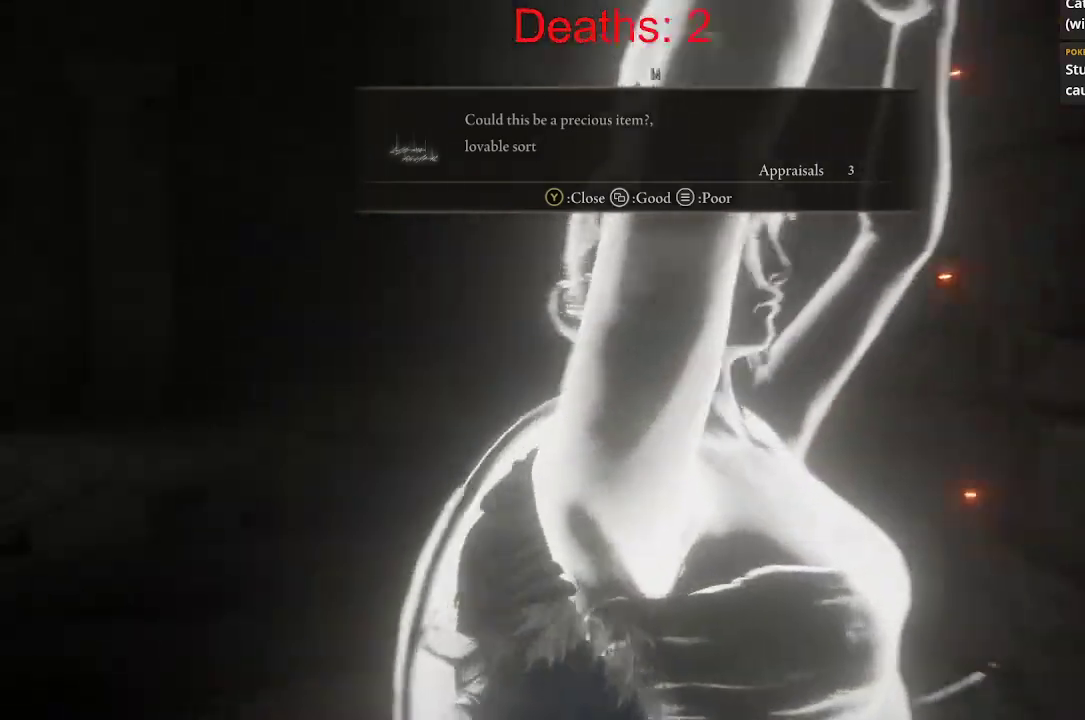
{"buttons": [], "left_stick": "up", "right_stick": "center", "events": [[117, "B", "down"], [150, "right_stick", "center"], [233, "B", "up"], [233, "right_stick", "right"], [450, "right_stick", "center"]]}
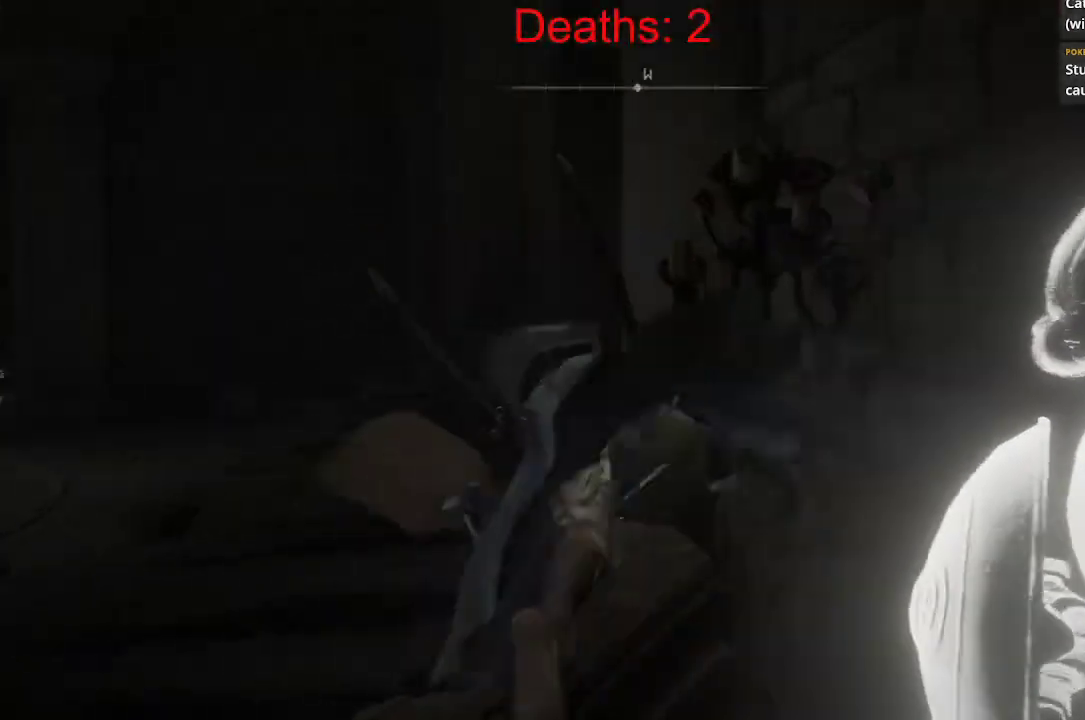
{"buttons": [], "left_stick": "up-left", "right_stick": "center", "events": [[50, "right_stick", "left"], [83, "left_stick", "up-left"], [350, "right_stick", "center"]]}
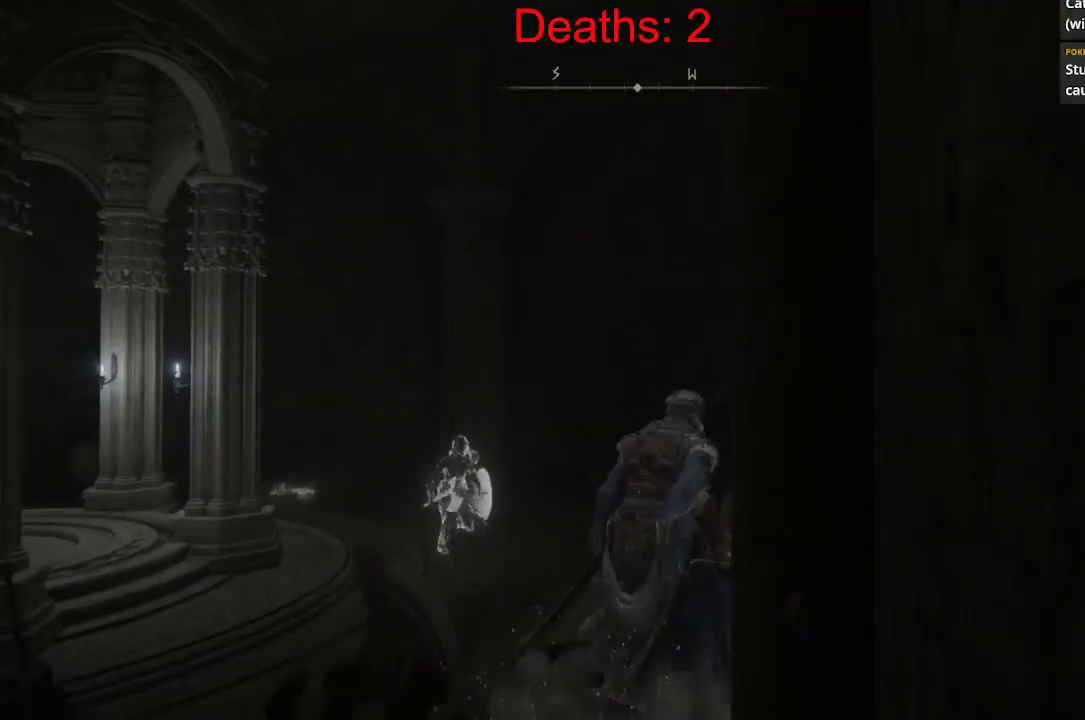
{"buttons": [], "left_stick": "up-left", "right_stick": "center", "events": []}
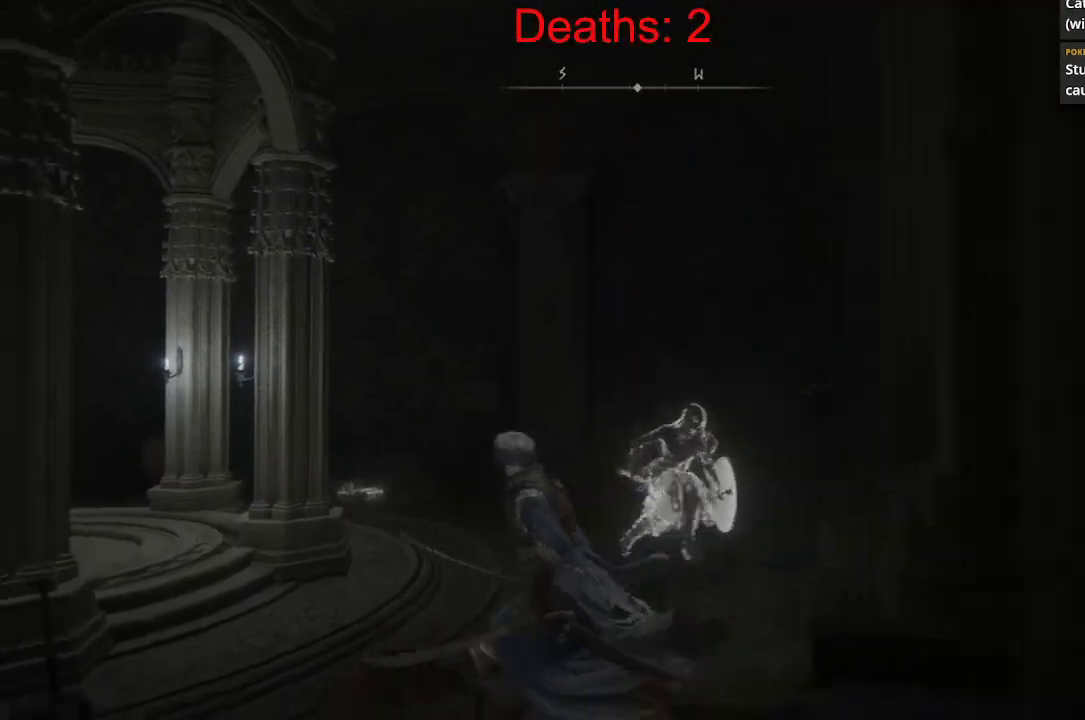
{"buttons": [], "left_stick": "up", "right_stick": "right", "events": [[50, "right_stick", "right"], [467, "left_stick", "up"]]}
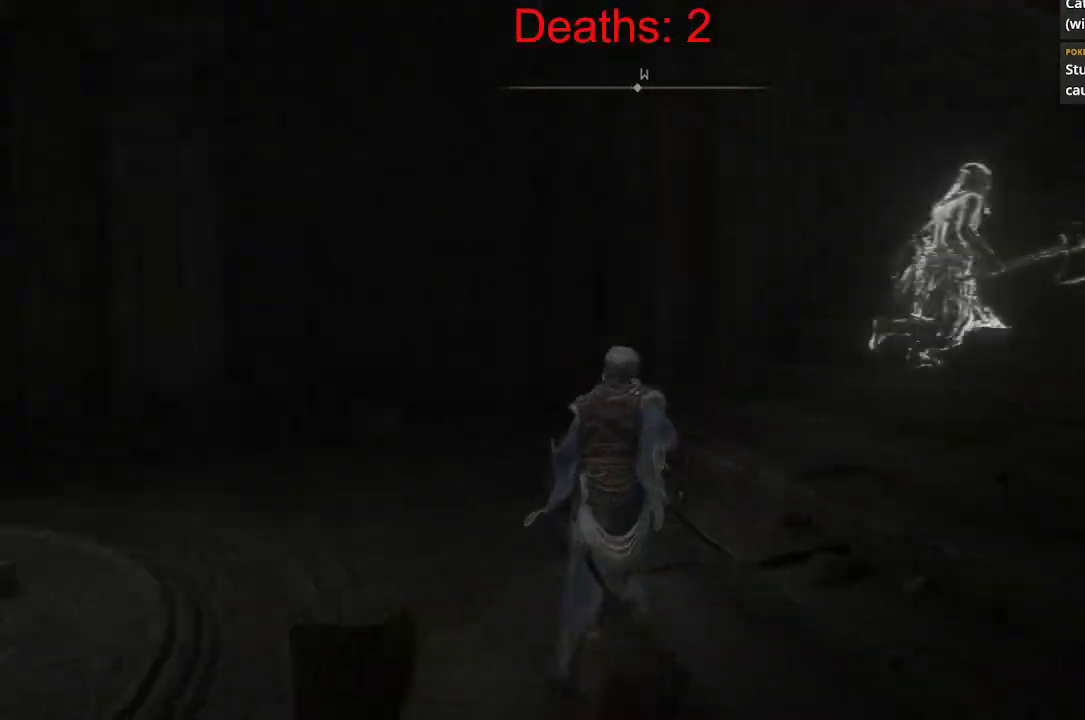
{"buttons": [], "left_stick": "up-left", "right_stick": "left", "events": [[167, "right_stick", "center"], [250, "left_stick", "up-left"], [283, "right_stick", "left"]]}
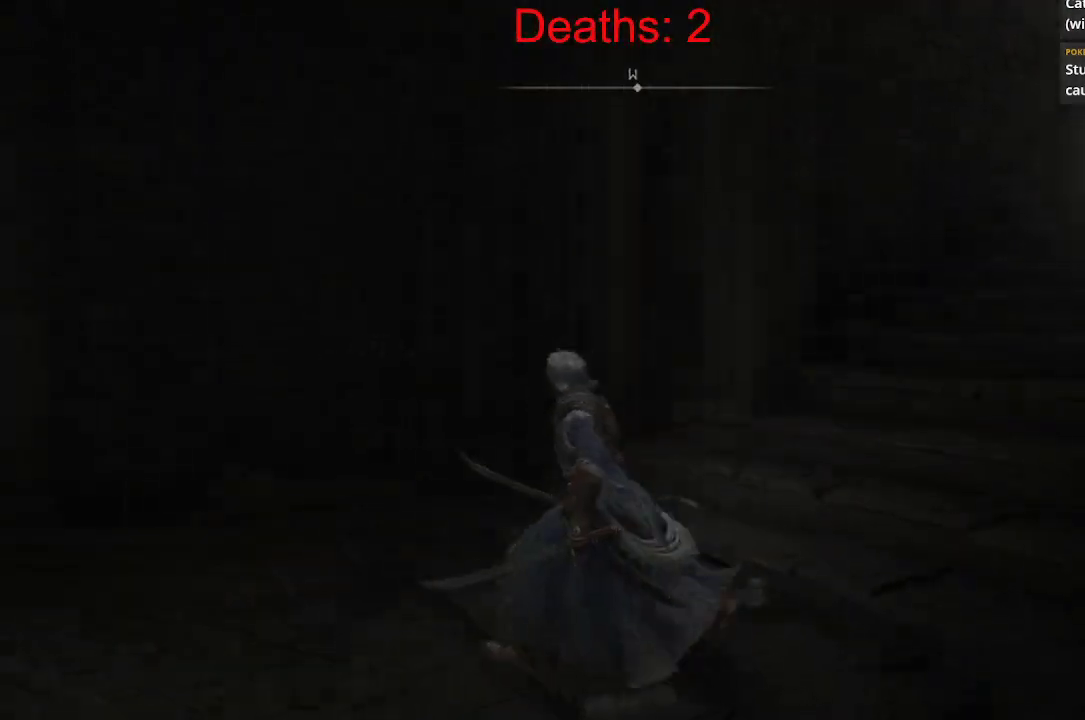
{"buttons": [], "left_stick": "up", "right_stick": "up-left", "events": [[383, "left_stick", "up"], [433, "right_stick", "up-left"]]}
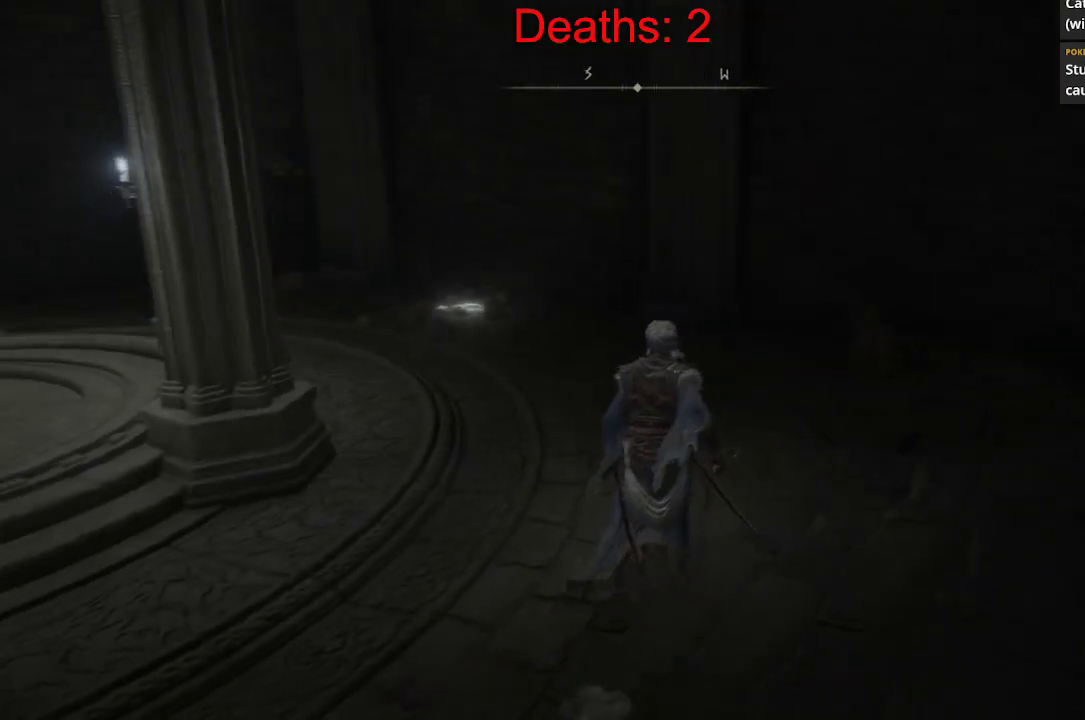
{"buttons": [], "left_stick": "up", "right_stick": "up-left", "events": [[233, "right_stick", "left"], [500, "right_stick", "up-left"]]}
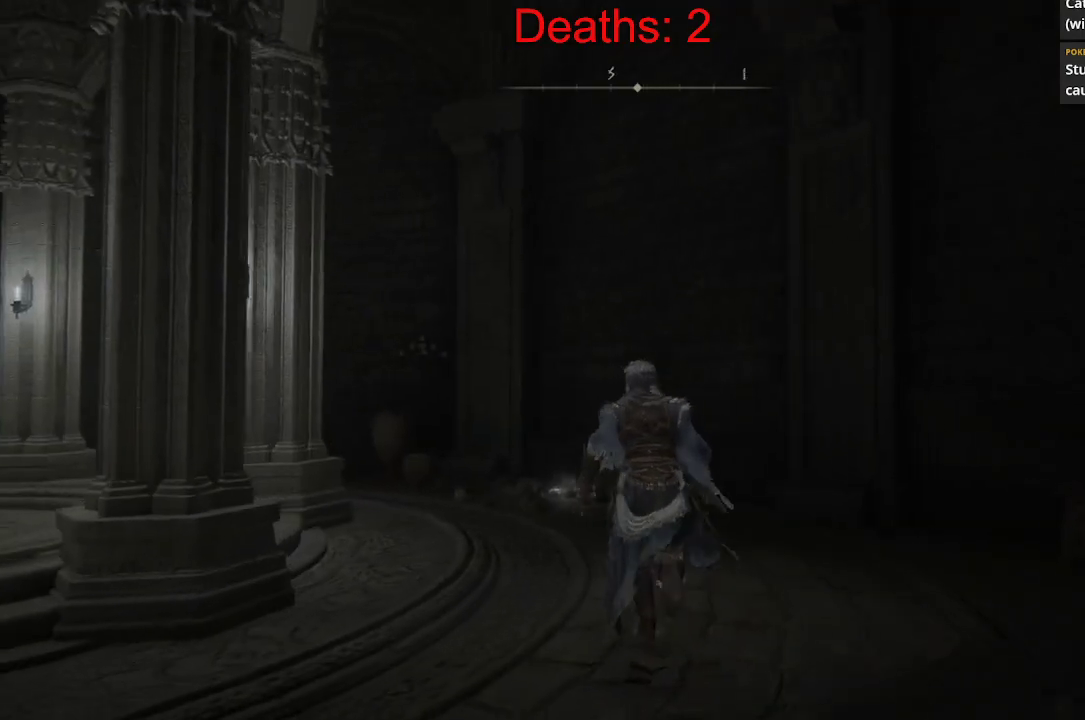
{"buttons": [], "left_stick": "up", "right_stick": "right", "events": [[283, "right_stick", "center"], [350, "right_stick", "right"]]}
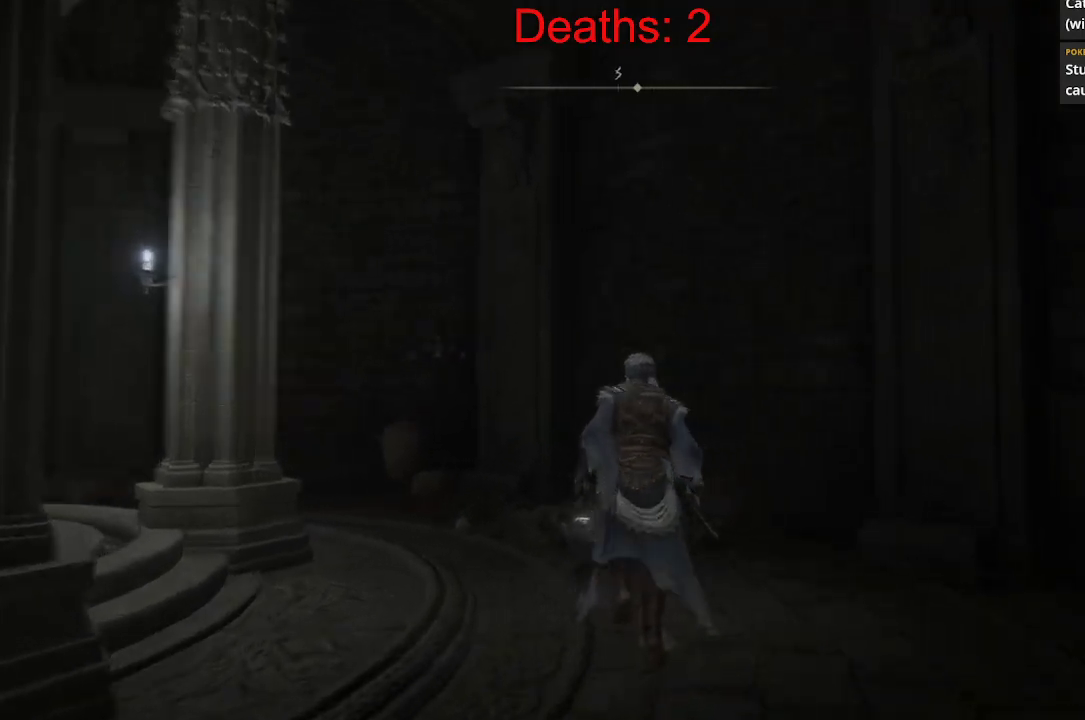
{"buttons": [], "left_stick": "up-right", "right_stick": "right", "events": [[133, "left_stick", "up-right"]]}
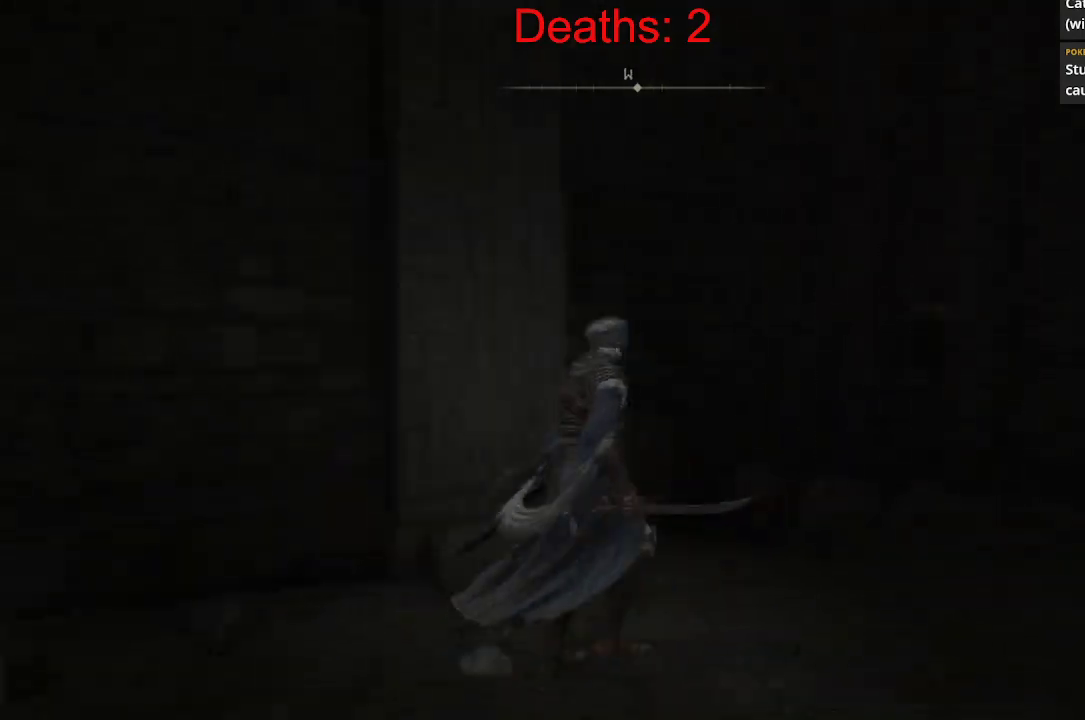
{"buttons": [], "left_stick": "up", "right_stick": "left", "events": [[167, "right_stick", "down-right"], [217, "R1", "down"], [283, "right_stick", "center"], [400, "left_stick", "up"], [500, "R1", "up"], [500, "right_stick", "left"]]}
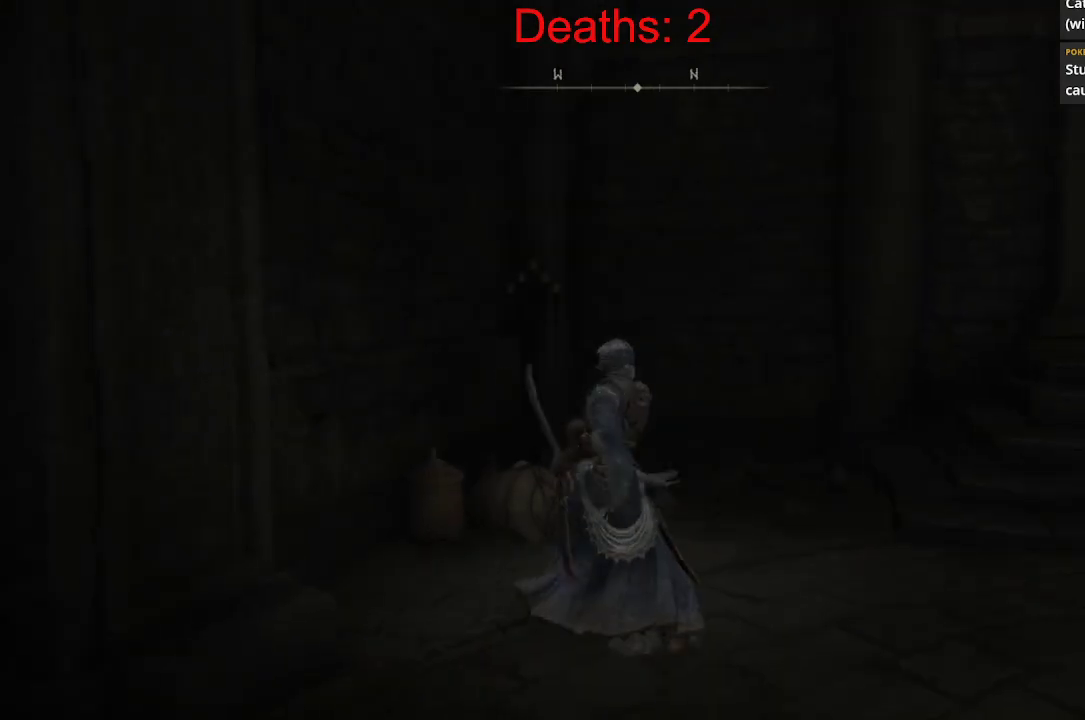
{"buttons": ["R1"], "left_stick": "up", "right_stick": "left", "events": [[400, "R1", "down"]]}
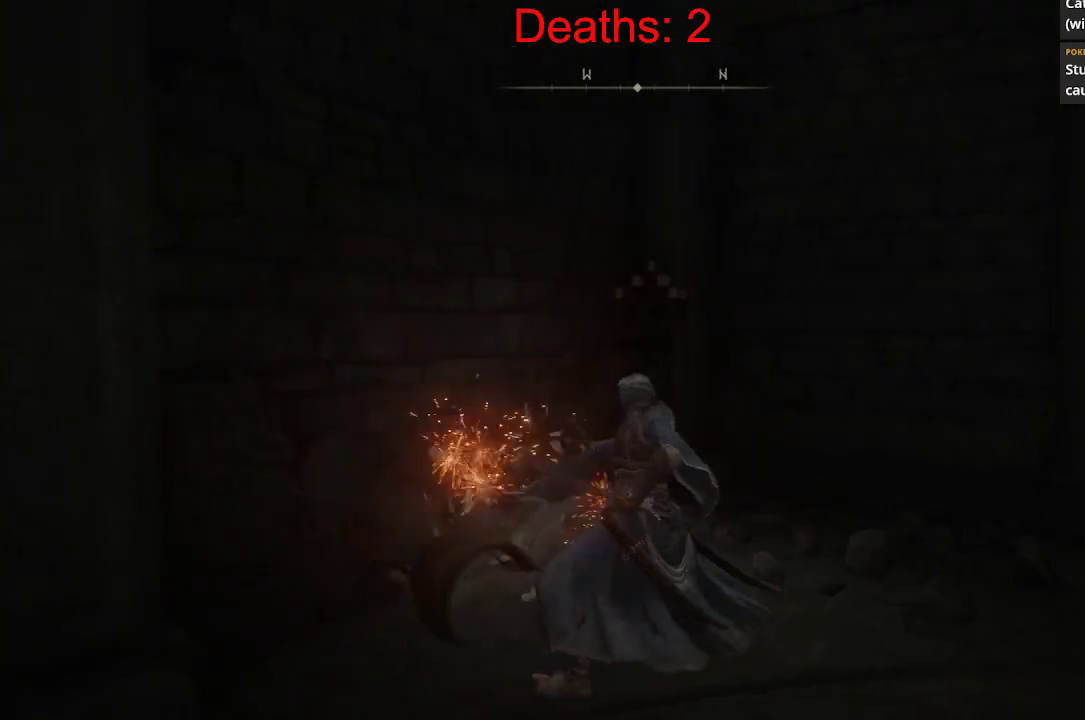
{"buttons": [], "left_stick": "up", "right_stick": "right", "events": [[50, "R1", "up"], [200, "R1", "down"], [300, "R1", "up"], [300, "right_stick", "center"], [383, "right_stick", "right"]]}
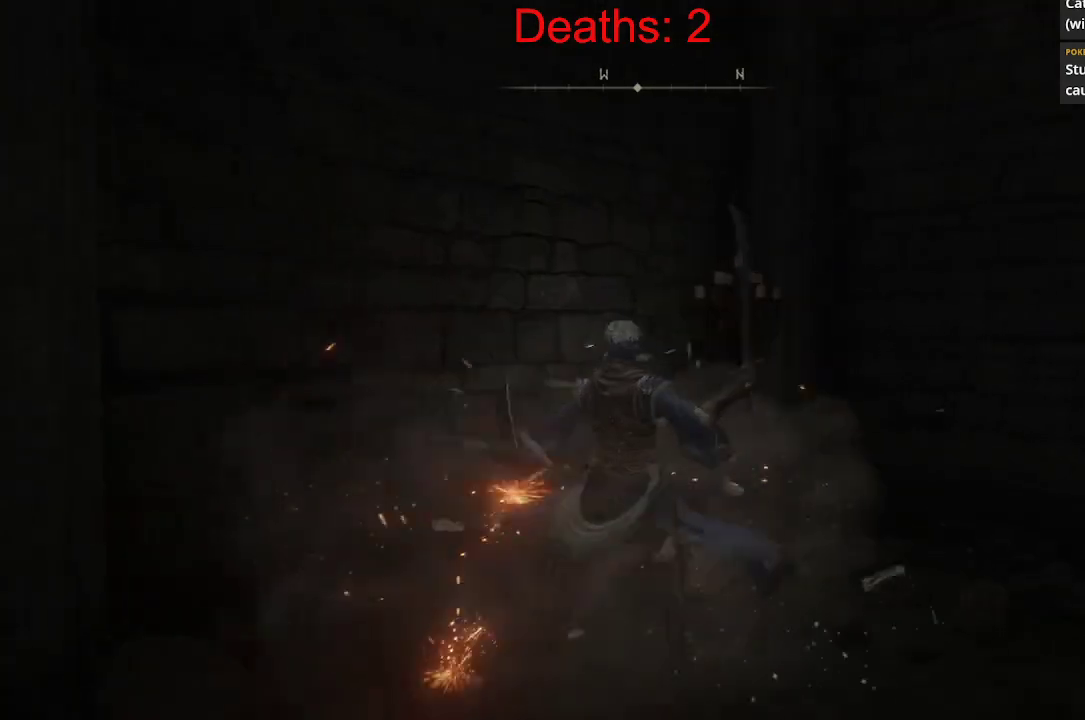
{"buttons": [], "left_stick": "up", "right_stick": "center", "events": [[383, "right_stick", "center"]]}
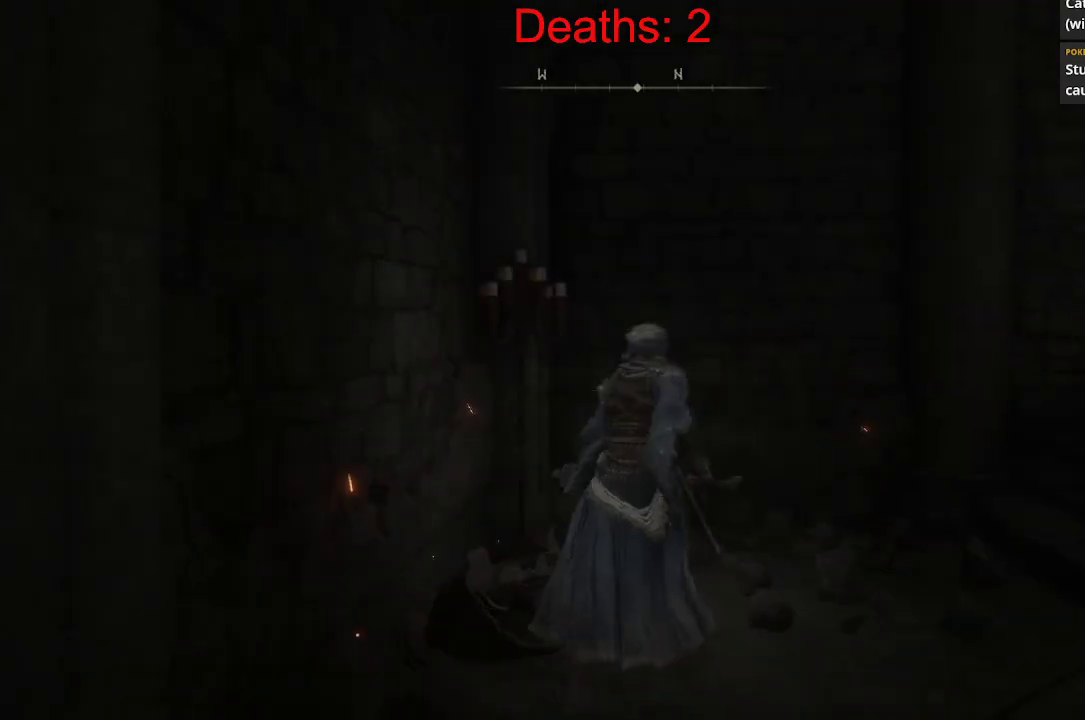
{"buttons": ["R1"], "left_stick": "up", "right_stick": "up-left", "events": [[167, "right_stick", "up-left"], [500, "R1", "down"]]}
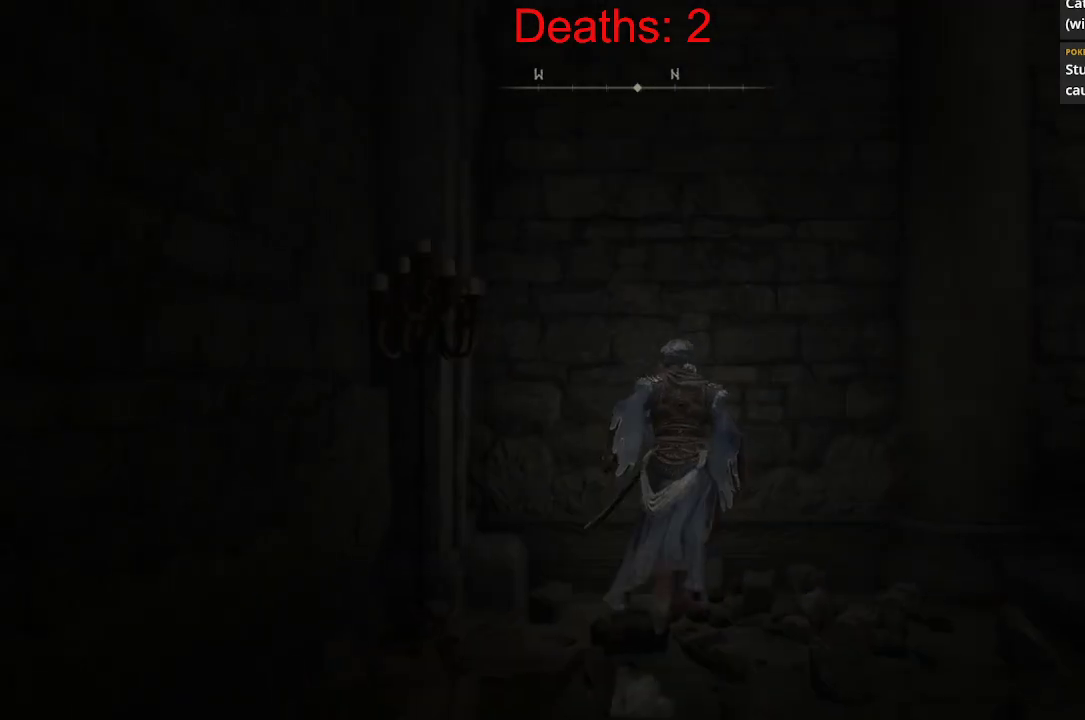
{"buttons": [], "left_stick": "center", "right_stick": "left", "events": [[117, "left_stick", "up-left"], [167, "R1", "up"], [317, "right_stick", "left"], [450, "left_stick", "center"]]}
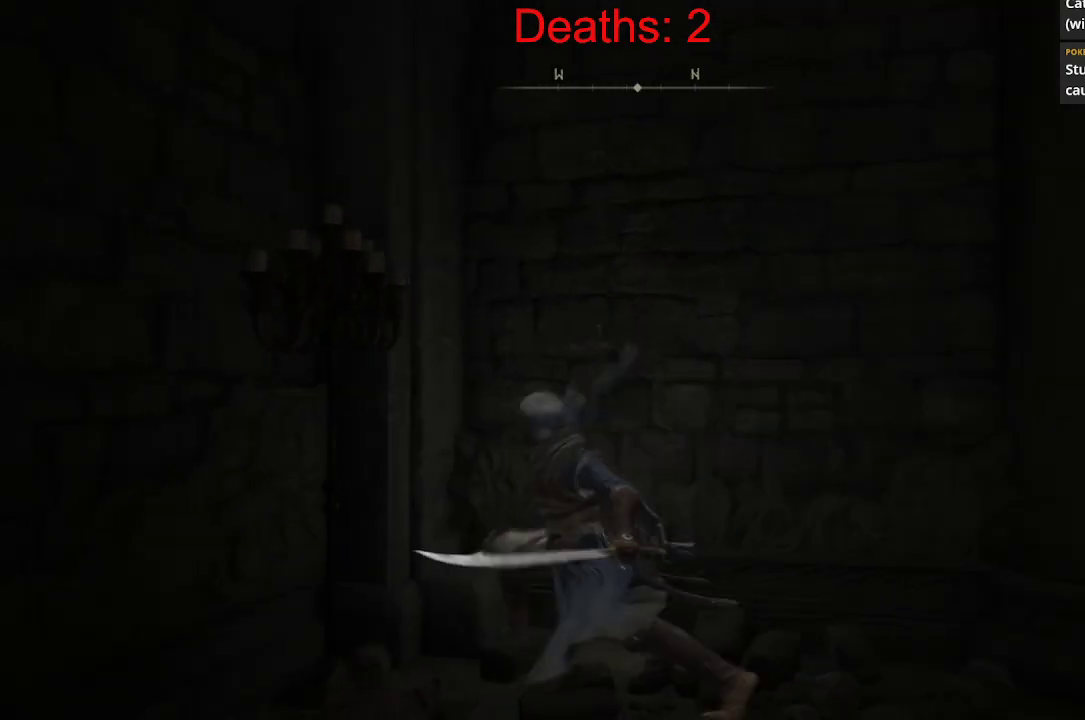
{"buttons": [], "left_stick": "down-left", "right_stick": "right", "events": [[183, "left_stick", "left"], [333, "right_stick", "center"], [400, "left_stick", "down-left"], [500, "right_stick", "right"]]}
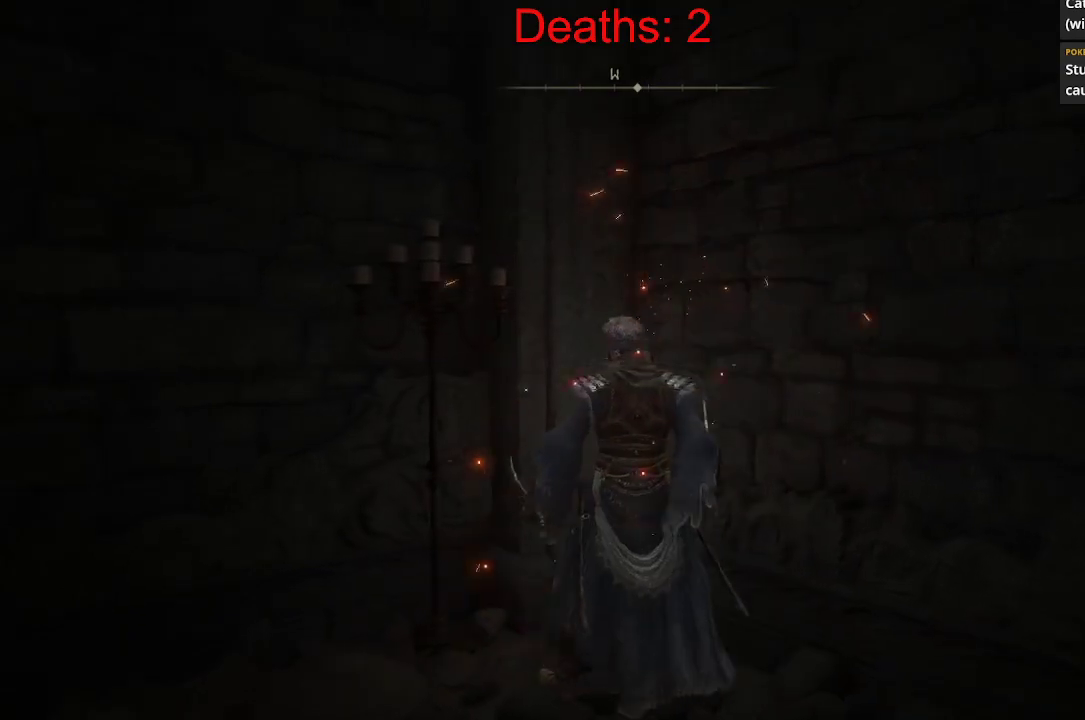
{"buttons": [], "left_stick": "down-right", "right_stick": "right", "events": [[167, "left_stick", "down"], [317, "left_stick", "down-right"]]}
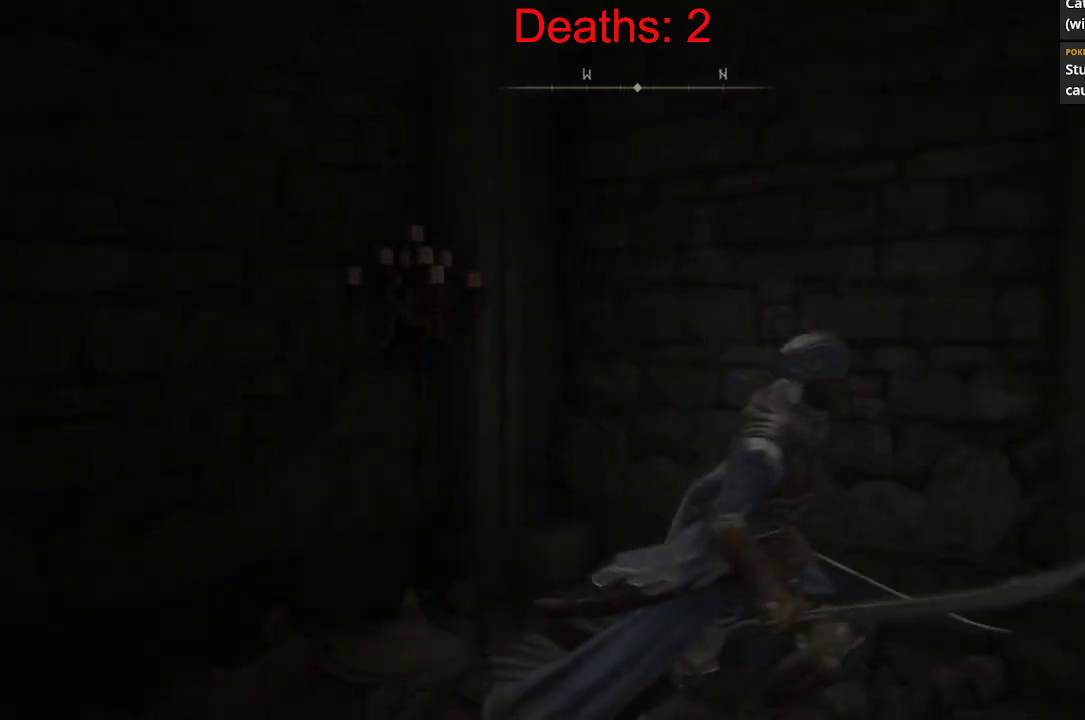
{"buttons": ["B"], "left_stick": "right", "right_stick": "right", "events": [[433, "B", "down"], [433, "left_stick", "right"]]}
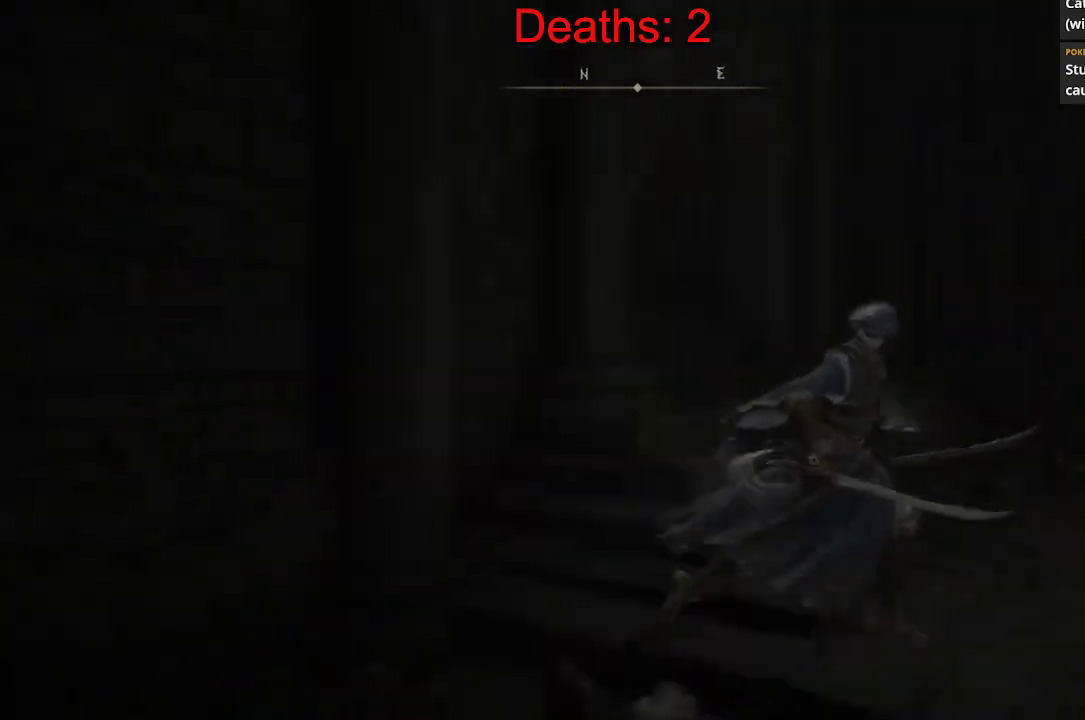
{"buttons": ["B"], "left_stick": "up", "right_stick": "left", "events": [[117, "left_stick", "up-right"], [250, "right_stick", "center"], [417, "left_stick", "up"], [417, "right_stick", "left"]]}
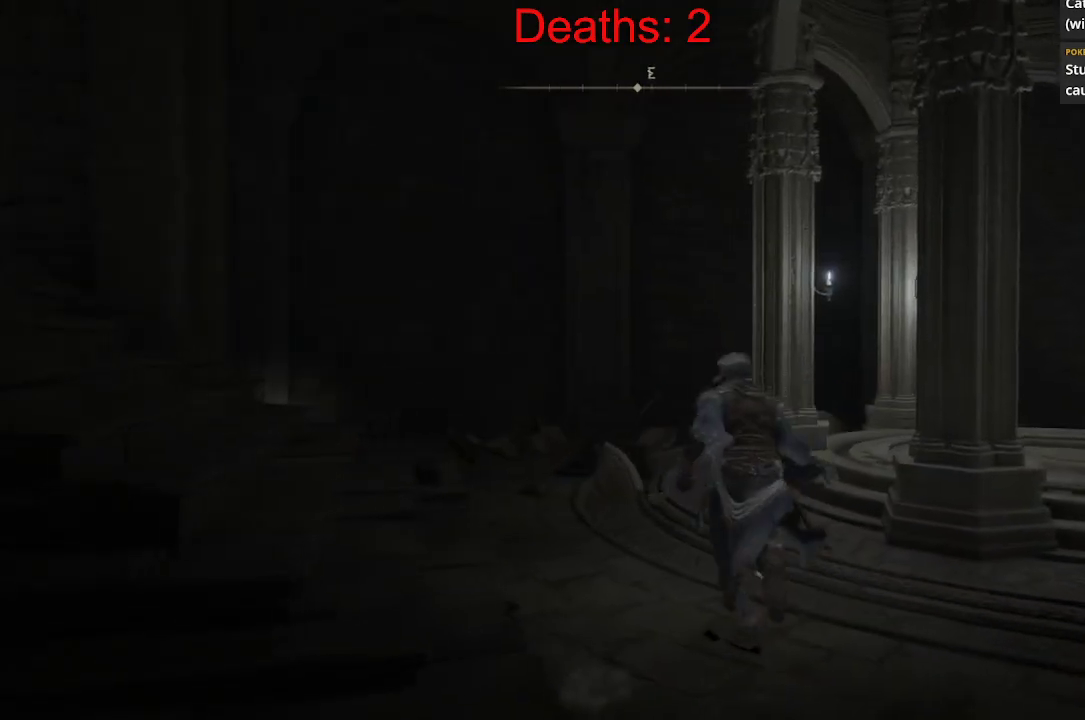
{"buttons": ["B"], "left_stick": "up-left", "right_stick": "left", "events": [[500, "left_stick", "up-left"]]}
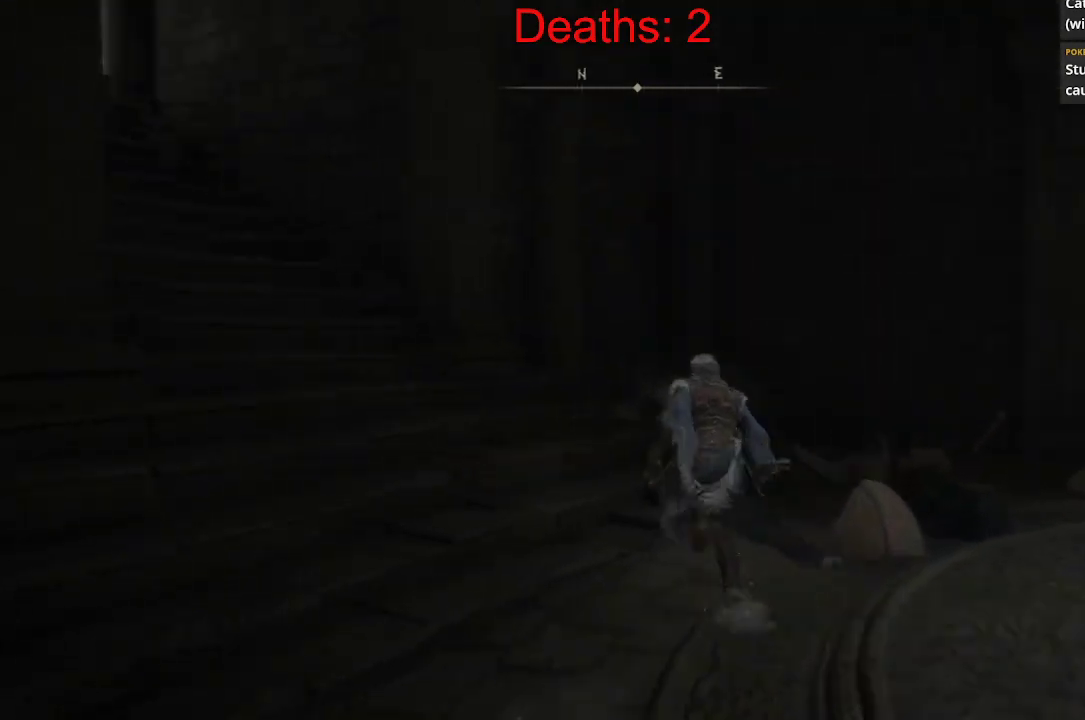
{"buttons": ["B"], "left_stick": "up-left", "right_stick": "left", "events": [[183, "right_stick", "center"], [483, "right_stick", "left"]]}
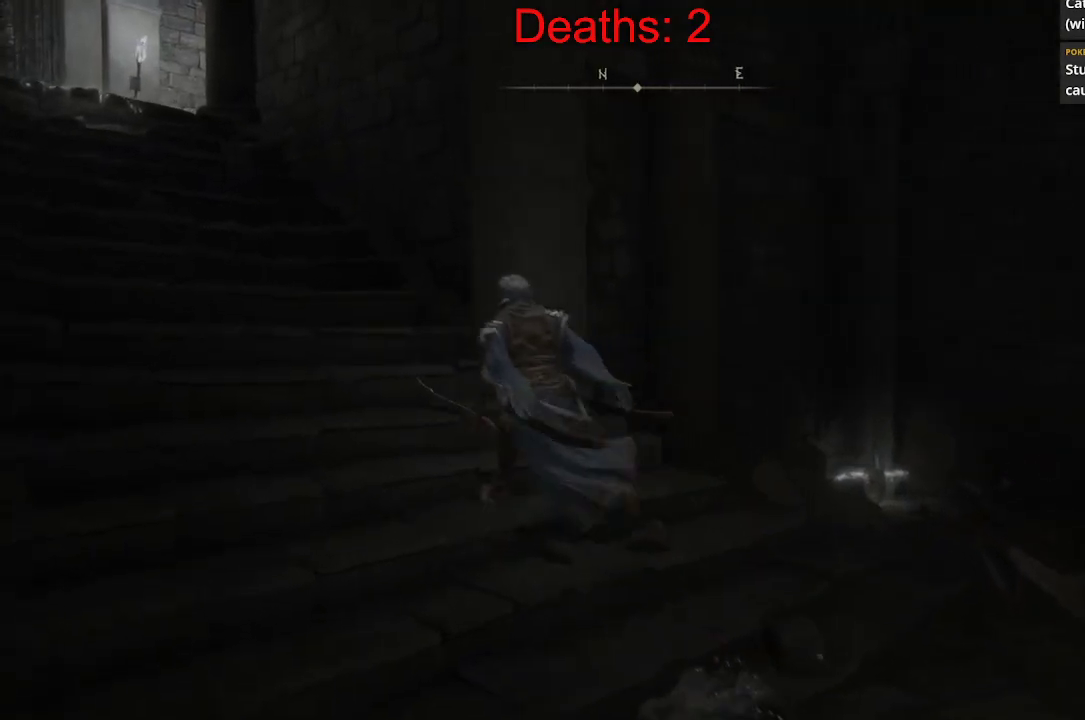
{"buttons": ["B"], "left_stick": "up", "right_stick": "left", "events": [[450, "left_stick", "up"]]}
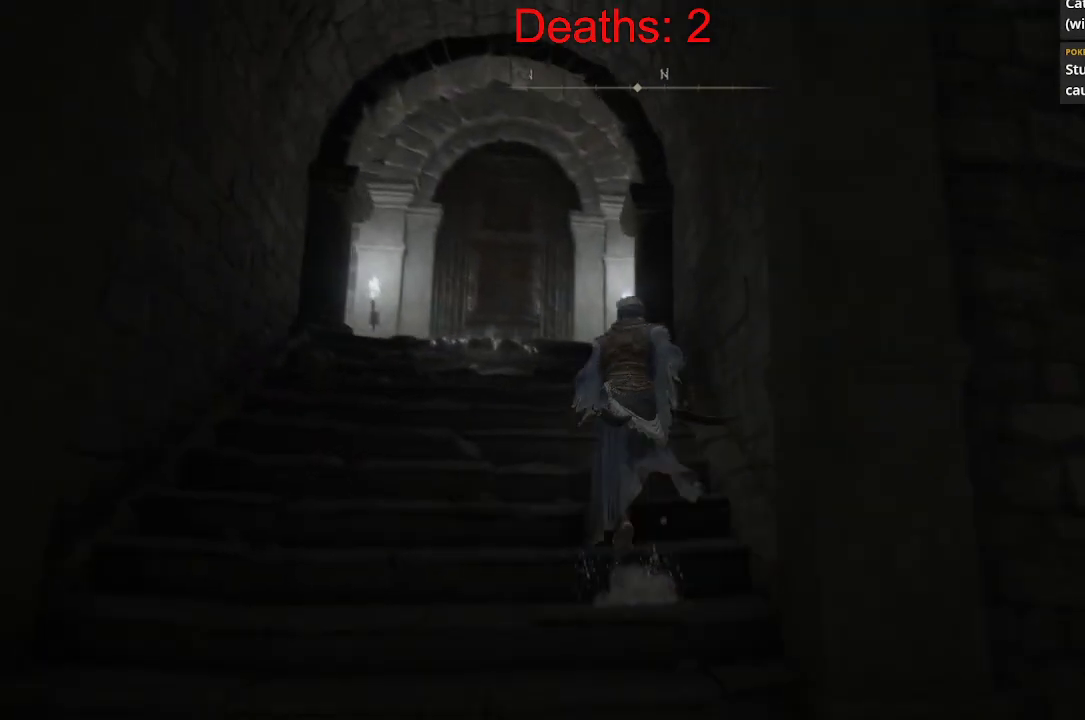
{"buttons": [], "left_stick": "up-left", "right_stick": "down", "events": [[100, "left_stick", "up-left"], [150, "B", "up"], [167, "right_stick", "down"]]}
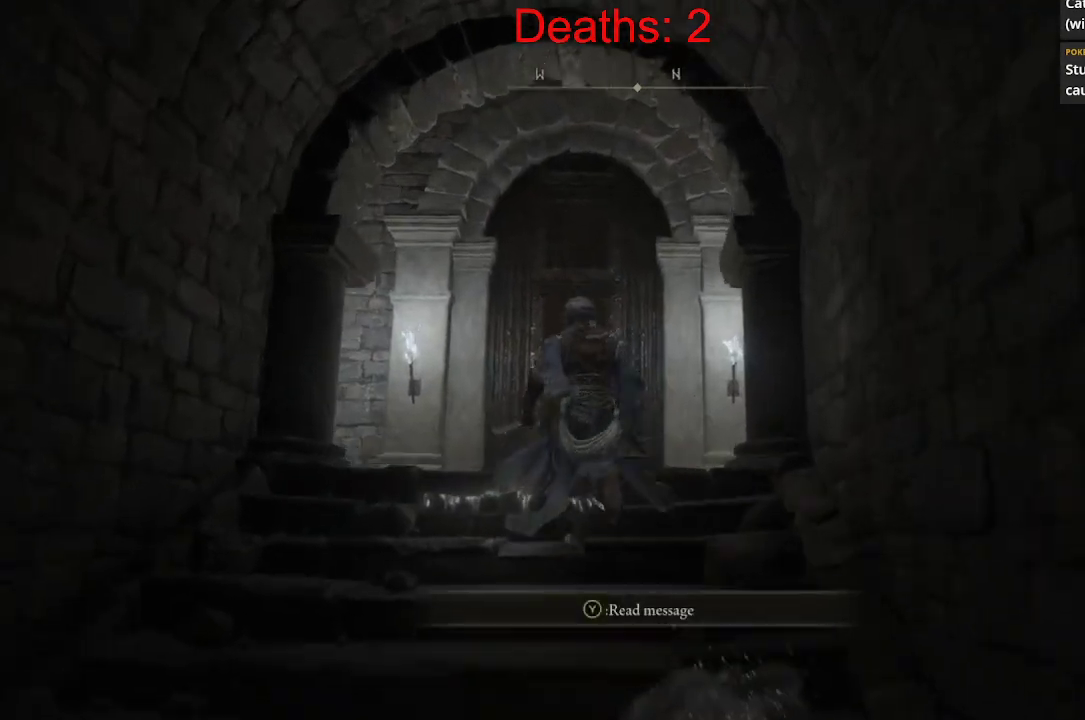
{"buttons": [], "left_stick": "center", "right_stick": "center", "events": [[33, "left_stick", "center"], [33, "right_stick", "center"]]}
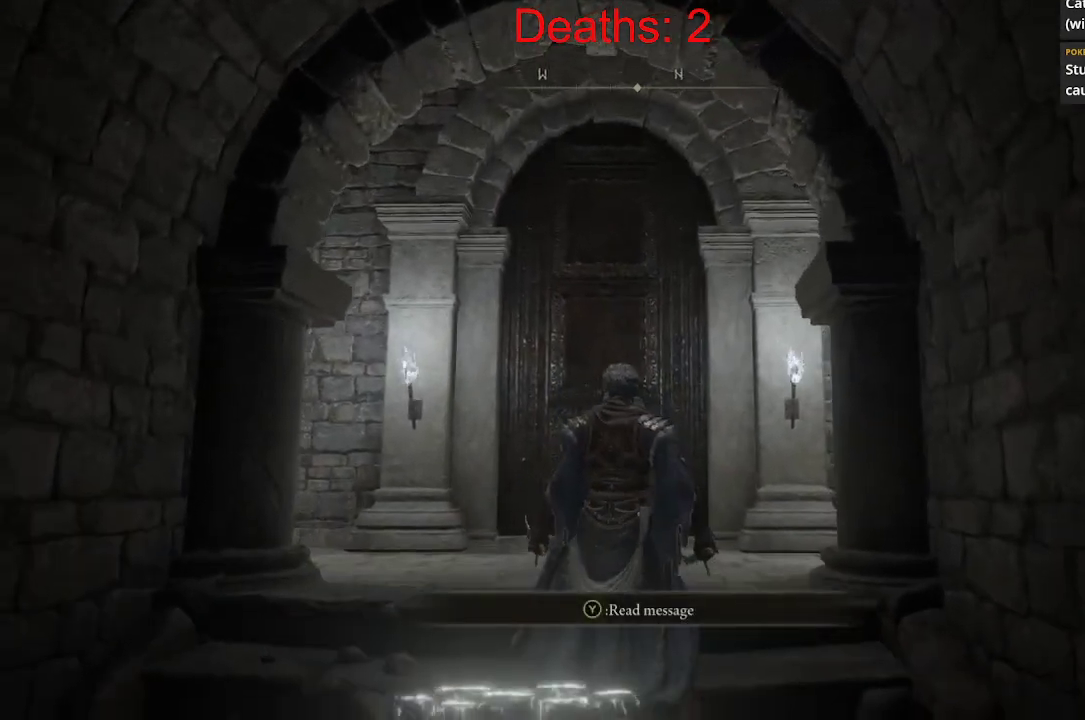
{"buttons": [], "left_stick": "center", "right_stick": "center", "events": [[83, "Y", "down"], [183, "Y", "up"]]}